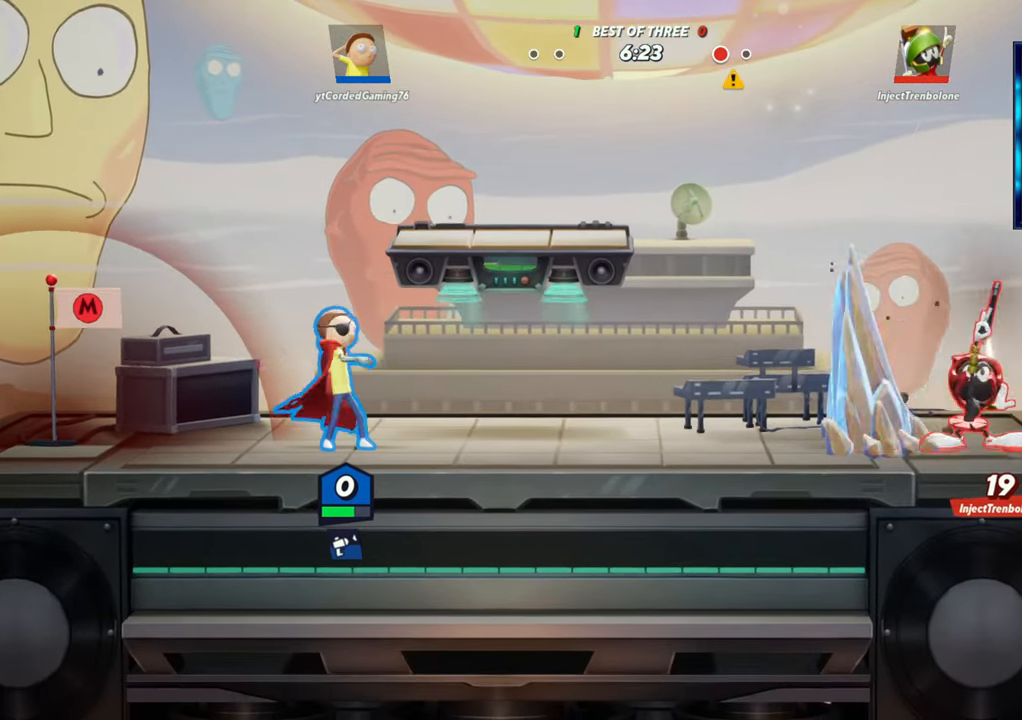
Gameplay with a controller (arcade stick); each line is a JSON object with the inputs held at the frame after it (dt_ms = milliseconds from this image to that frame). "button_events" lists button changes between this image and that frame as [ms after this image, input, new state], when the widget could be followed in between (sticks are given only as held states). Not read: L3 R3 SELECT START.
{"dt_ms": 1000, "buttons": [], "left_stick": "center"}
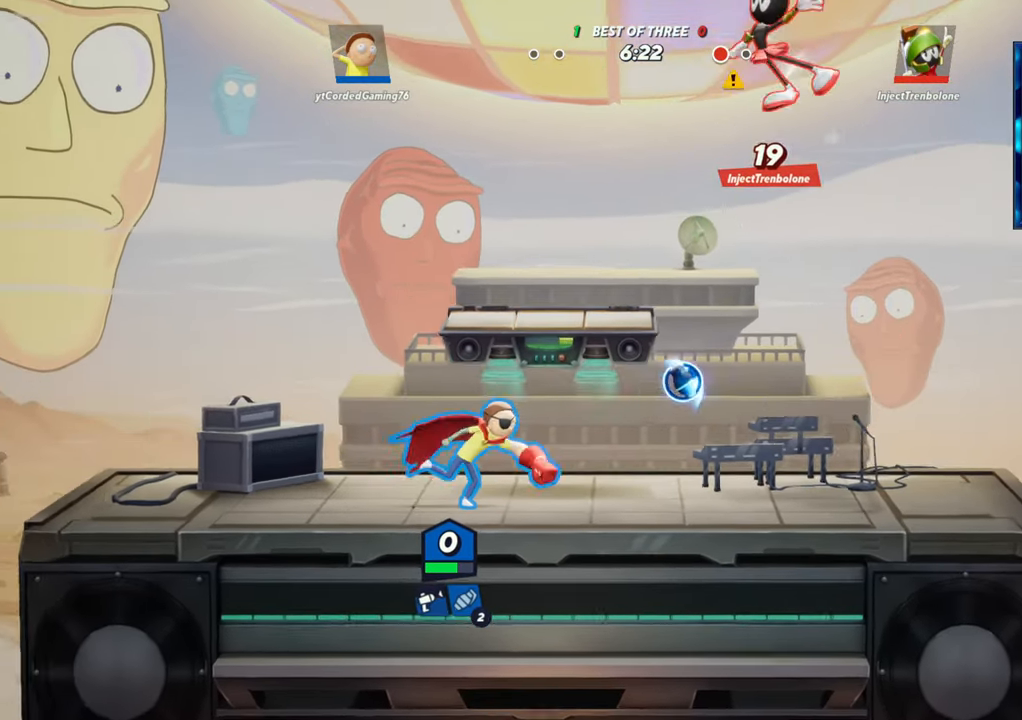
{"dt_ms": 500, "buttons": ["R2"], "left_stick": "down", "button_events": [[217, "L2", "down"], [283, "R2", "down"], [383, "L2", "up"], [383, "R2", "up"], [450, "R2", "down"]]}
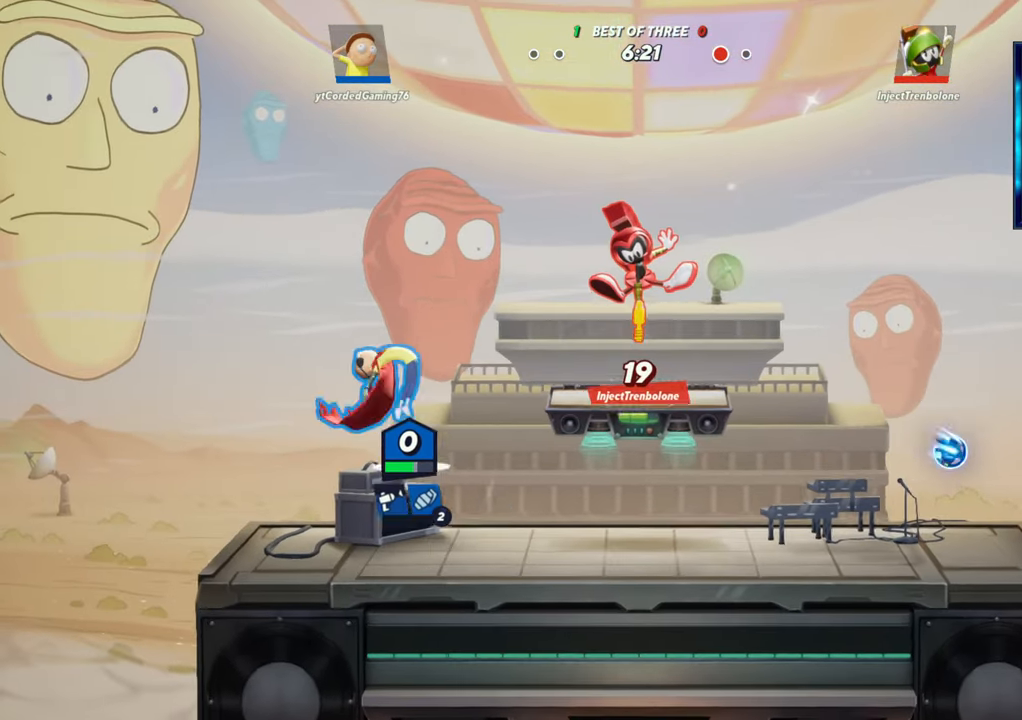
{"dt_ms": 500, "buttons": [], "left_stick": "up-left", "button_events": [[100, "R2", "up"], [217, "R1", "down"], [350, "R1", "up"]]}
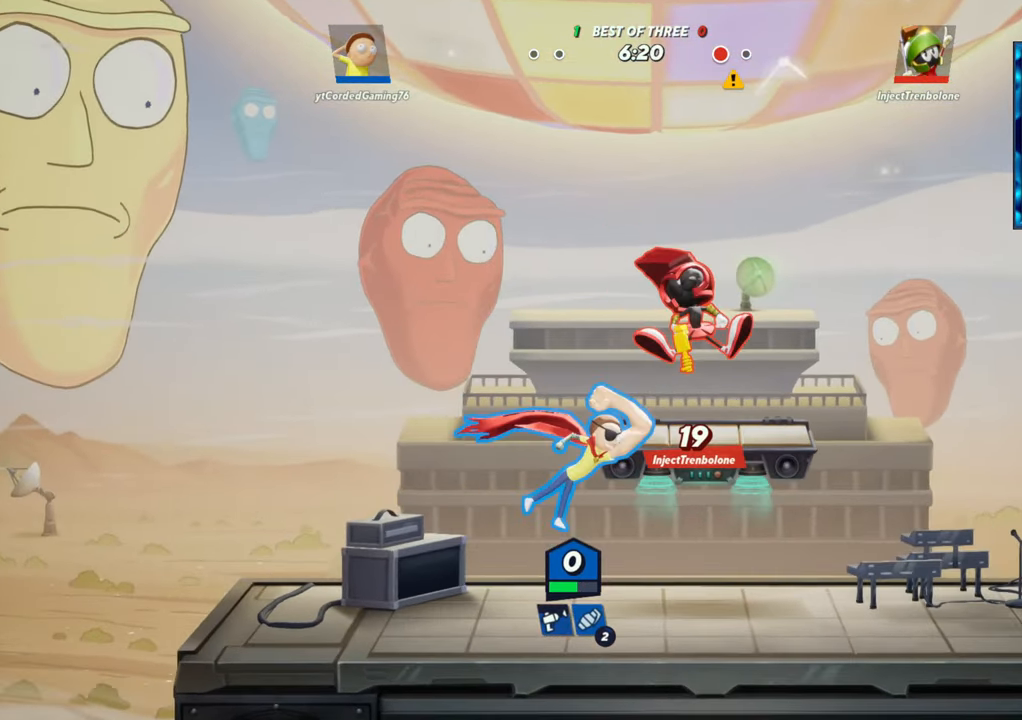
{"dt_ms": 500, "buttons": [], "left_stick": "left", "button_events": []}
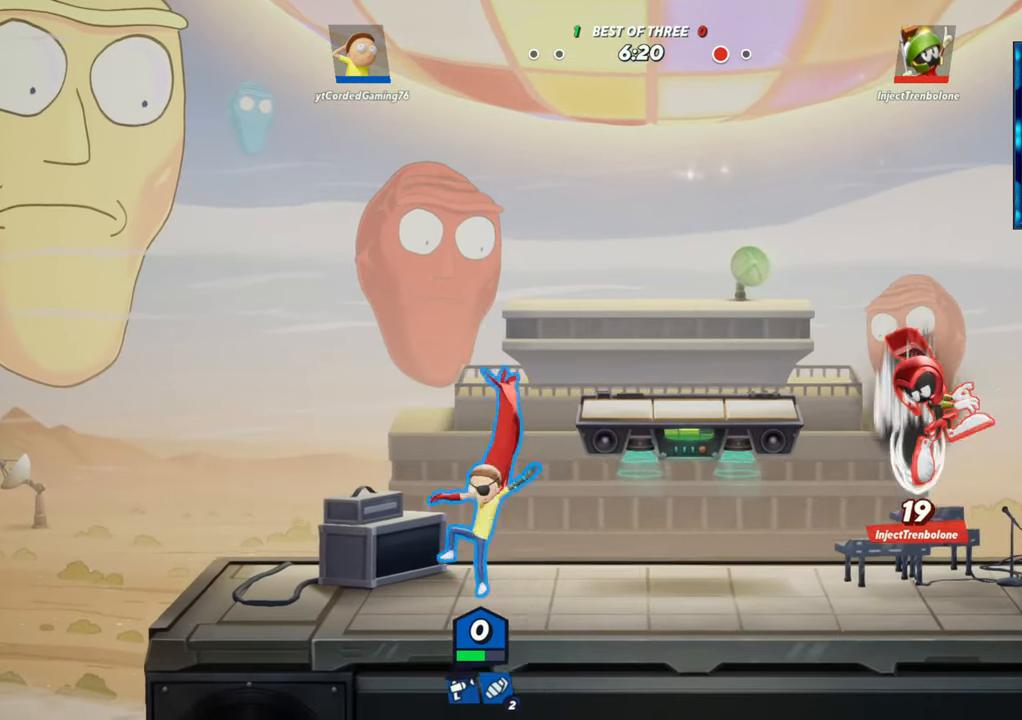
{"dt_ms": 500, "buttons": [], "left_stick": "center", "button_events": [[217, "R1", "down"], [317, "R1", "up"]]}
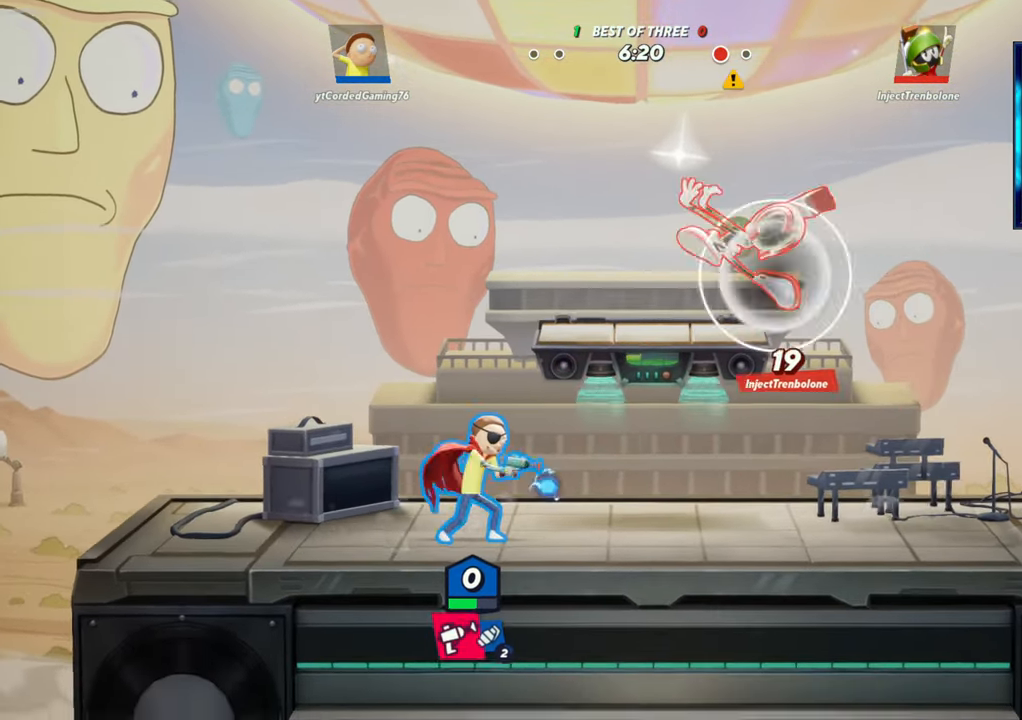
{"dt_ms": 1000, "buttons": [], "left_stick": "down", "button_events": [[200, "R2", "down"], [300, "R2", "up"], [383, "R2", "down"], [483, "R2", "up"], [600, "R1", "down"], [900, "R1", "up"]]}